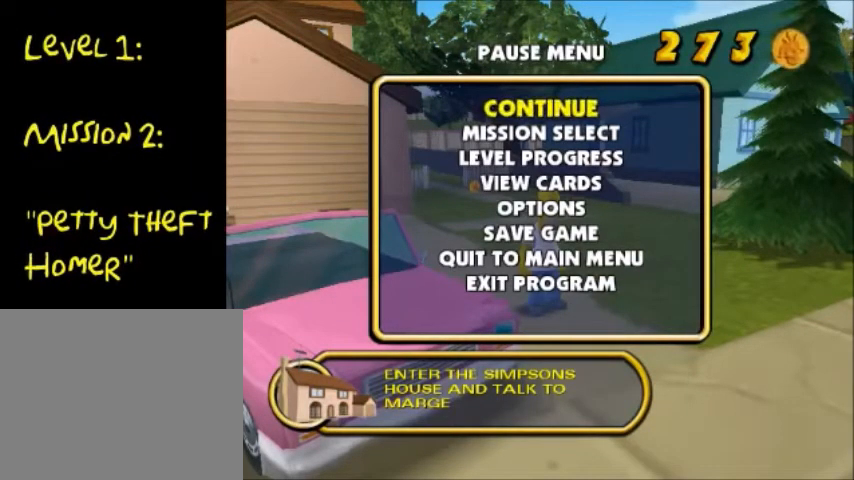
Gameplay with a controller (PlayStation layout); each line is a JSON object with the inputs held at the frame after it. "events" lists button and stick changes between this image and that frame as [ms after this image, input, new state], when the widget could be followed in between. Not read: L3 R3.
{"buttons": ["R2"], "left_stick": "center", "right_stick": "center", "events": []}
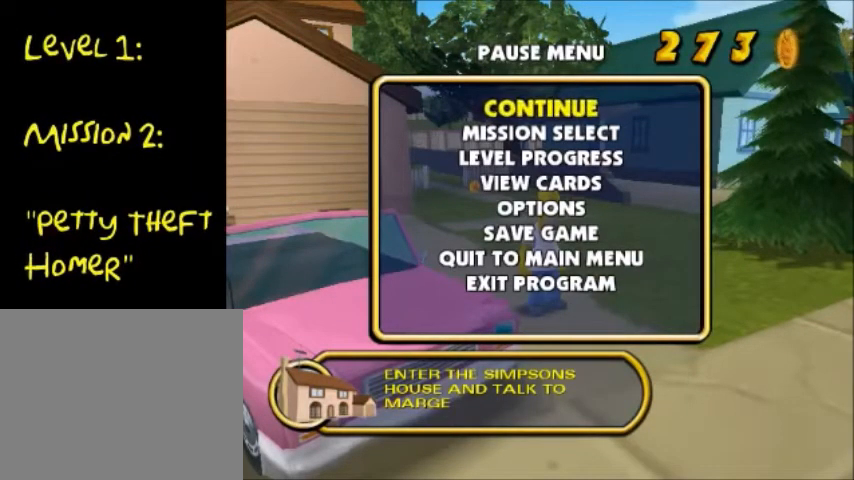
{"buttons": ["R2"], "left_stick": "center", "right_stick": "center", "events": []}
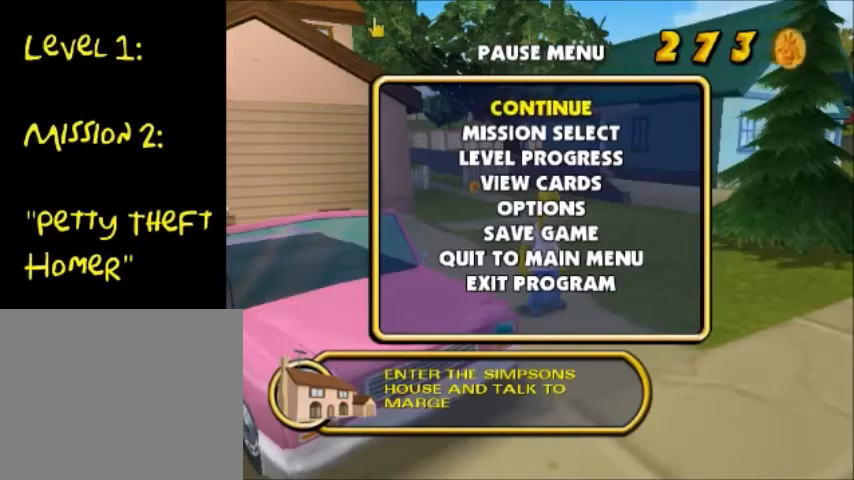
{"buttons": ["R2"], "left_stick": "center", "right_stick": "center", "events": []}
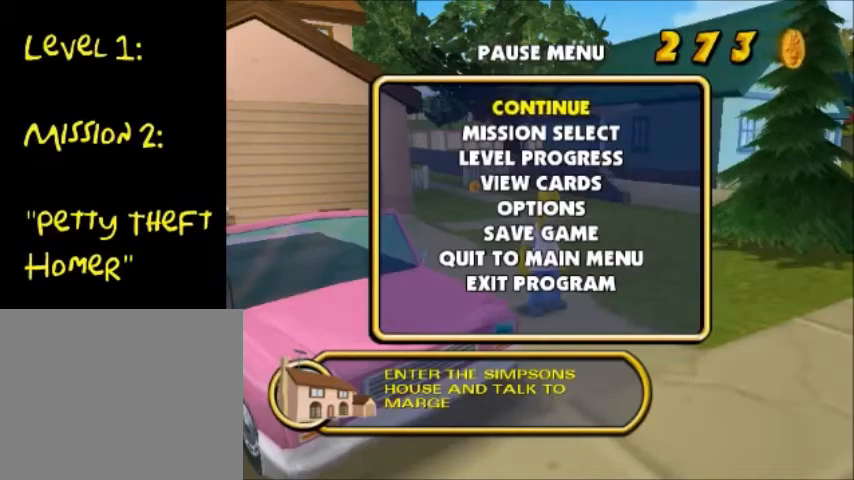
{"buttons": ["R2"], "left_stick": "center", "right_stick": "center", "events": []}
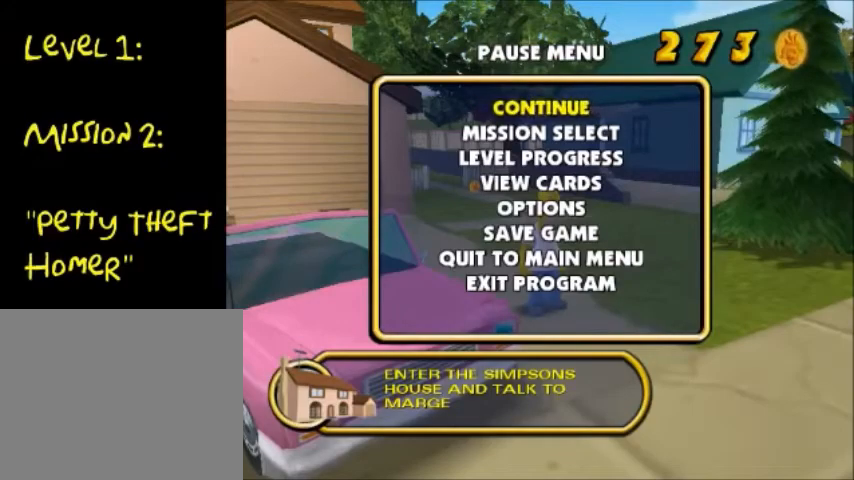
{"buttons": ["CROSS"], "left_stick": "center", "right_stick": "center", "events": [[66, "R2", "up"], [400, "CROSS", "down"]]}
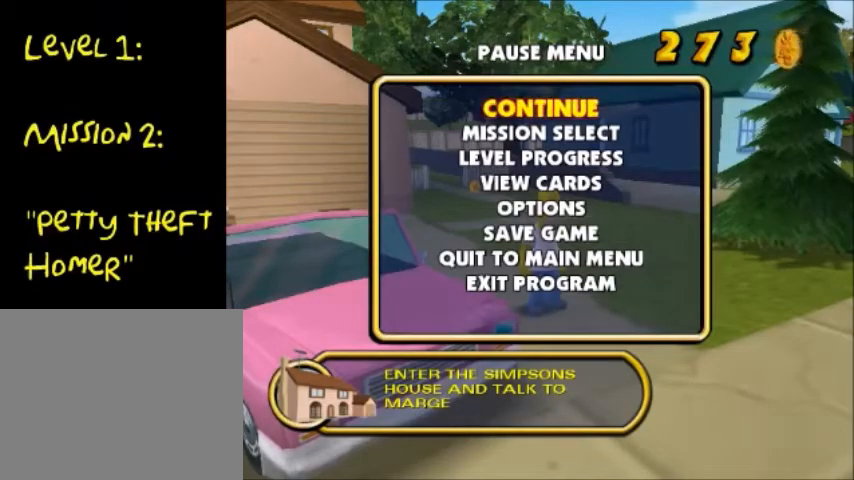
{"buttons": [], "left_stick": "up-left", "right_stick": "down-right", "events": [[33, "CROSS", "up"], [167, "right_stick", "down-right"], [401, "left_stick", "up-left"]]}
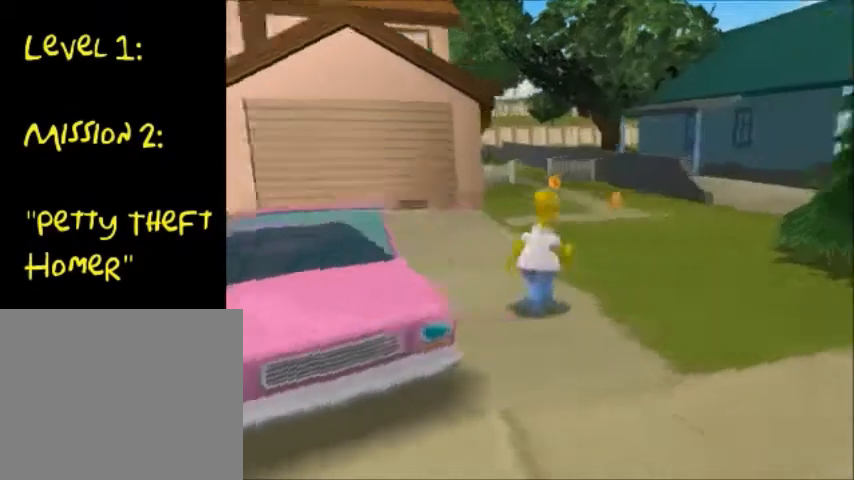
{"buttons": ["CIRCLE"], "left_stick": "up-left", "right_stick": "center", "events": [[433, "CIRCLE", "down"], [433, "right_stick", "center"]]}
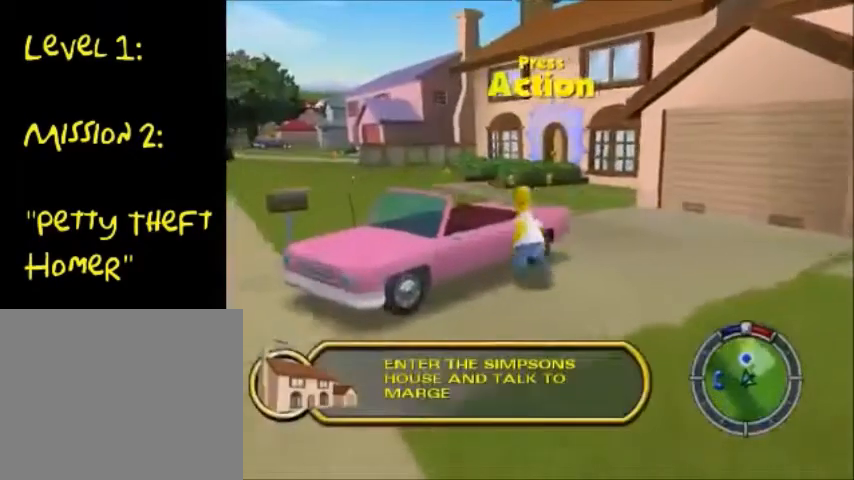
{"buttons": ["CIRCLE"], "left_stick": "up", "right_stick": "center", "events": [[67, "left_stick", "up-right"], [401, "left_stick", "up"]]}
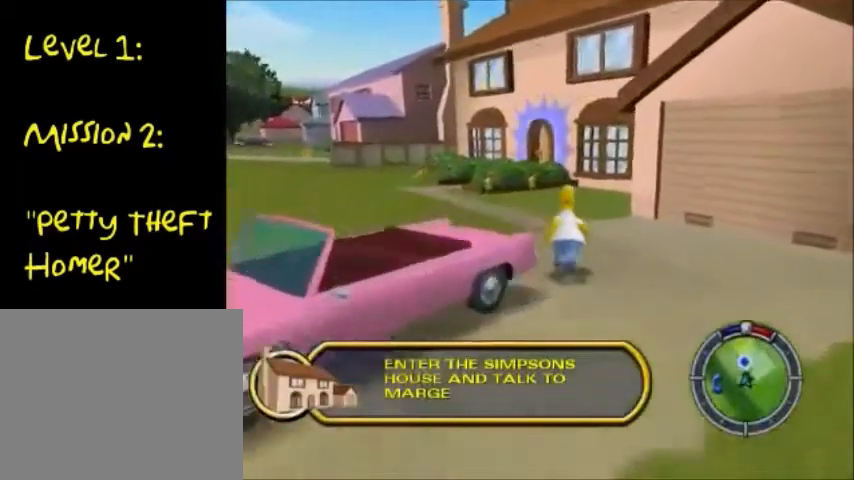
{"buttons": ["CIRCLE"], "left_stick": "up", "right_stick": "center", "events": []}
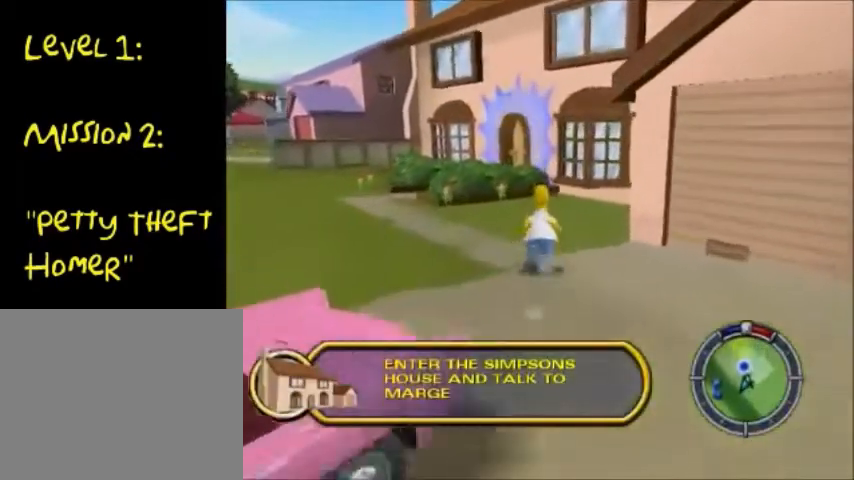
{"buttons": ["CIRCLE"], "left_stick": "up", "right_stick": "center", "events": []}
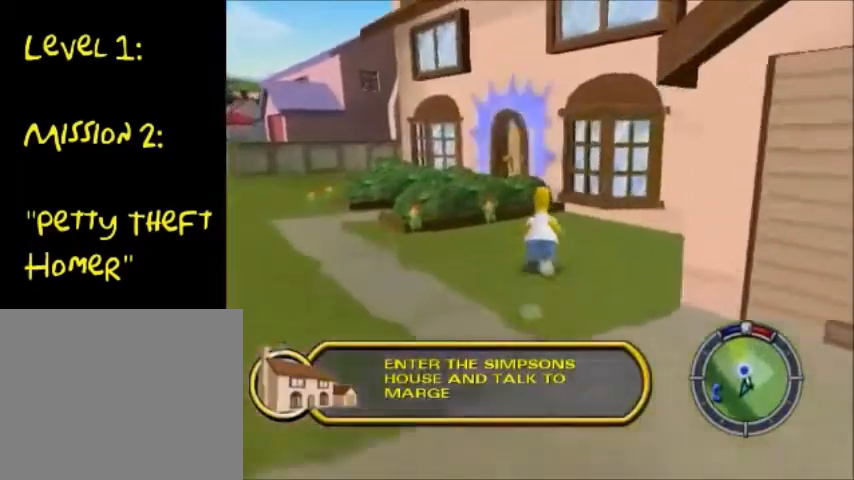
{"buttons": ["CIRCLE"], "left_stick": "up", "right_stick": "center", "events": []}
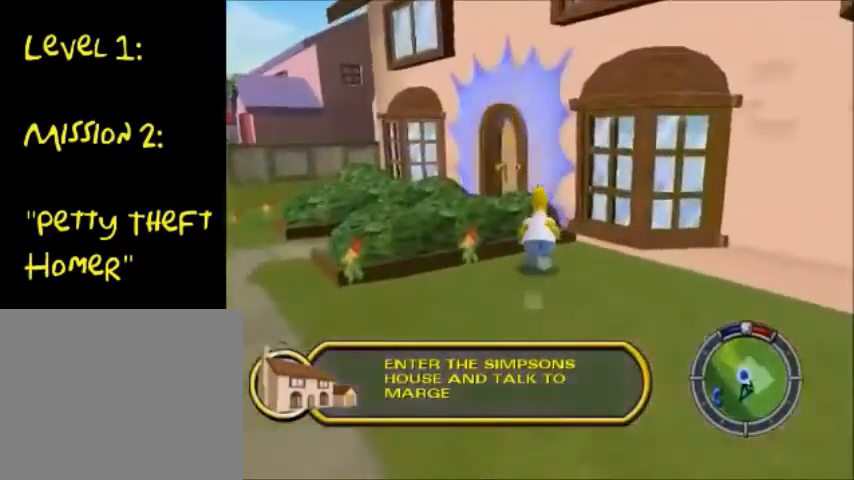
{"buttons": [], "left_stick": "up", "right_stick": "center", "events": [[134, "CROSS", "down"], [200, "CIRCLE", "up"], [367, "CROSS", "up"]]}
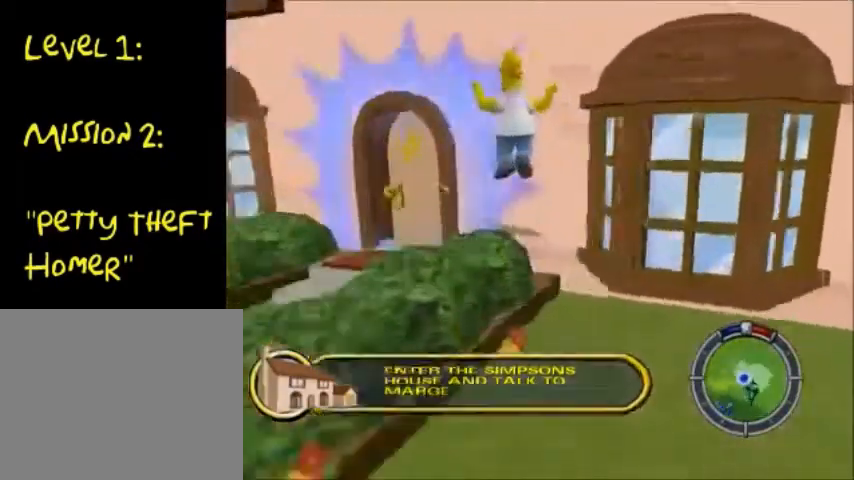
{"buttons": [], "left_stick": "center", "right_stick": "center", "events": [[100, "left_stick", "center"], [100, "right_stick", "left"], [166, "right_stick", "center"], [333, "left_stick", "left"], [500, "left_stick", "center"]]}
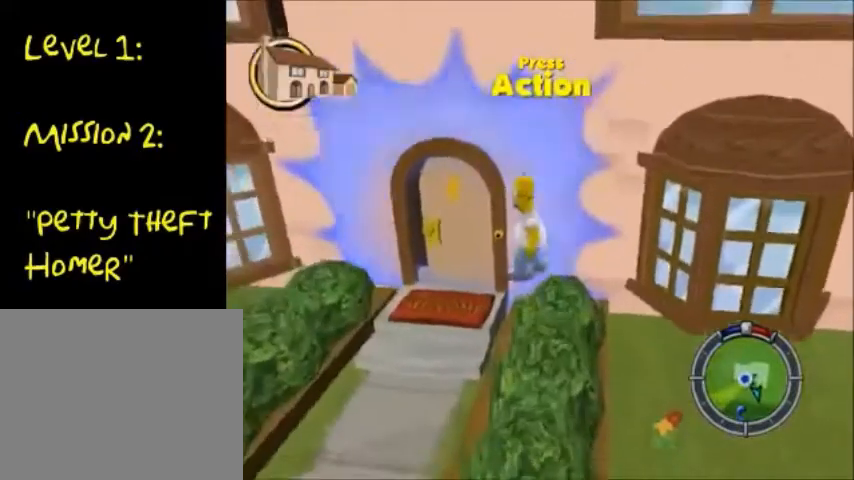
{"buttons": [], "left_stick": "center", "right_stick": "center", "events": []}
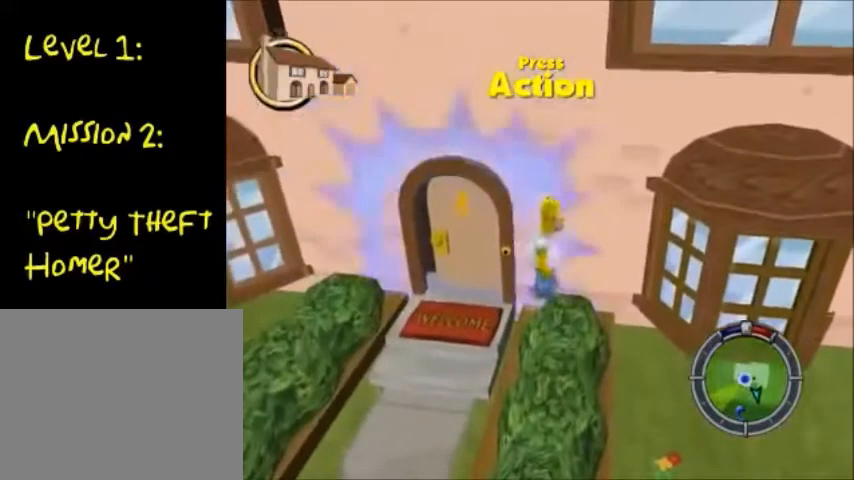
{"buttons": ["TRIANGLE"], "left_stick": "center", "right_stick": "center", "events": [[133, "left_stick", "up-left"], [267, "left_stick", "center"], [500, "TRIANGLE", "down"]]}
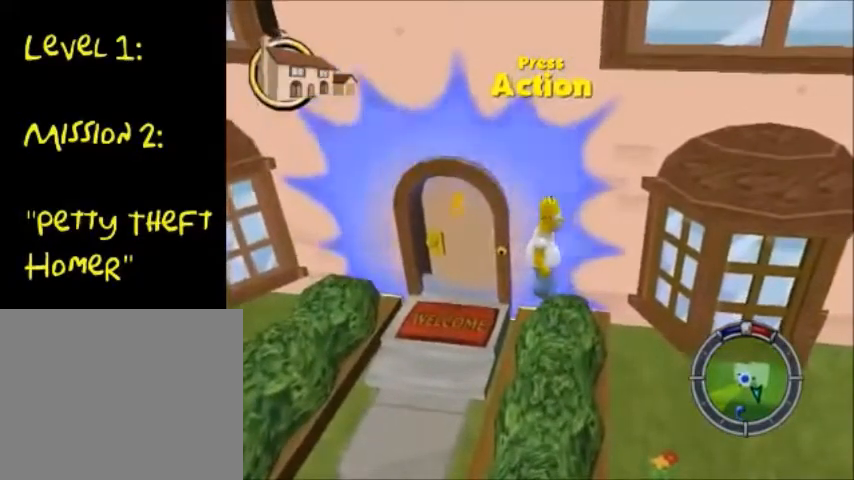
{"buttons": ["TRIANGLE"], "left_stick": "center", "right_stick": "center", "events": [[100, "TRIANGLE", "up"], [134, "TRIANGLE", "down"], [234, "TRIANGLE", "up"], [300, "TRIANGLE", "down"], [400, "TRIANGLE", "up"], [467, "TRIANGLE", "down"]]}
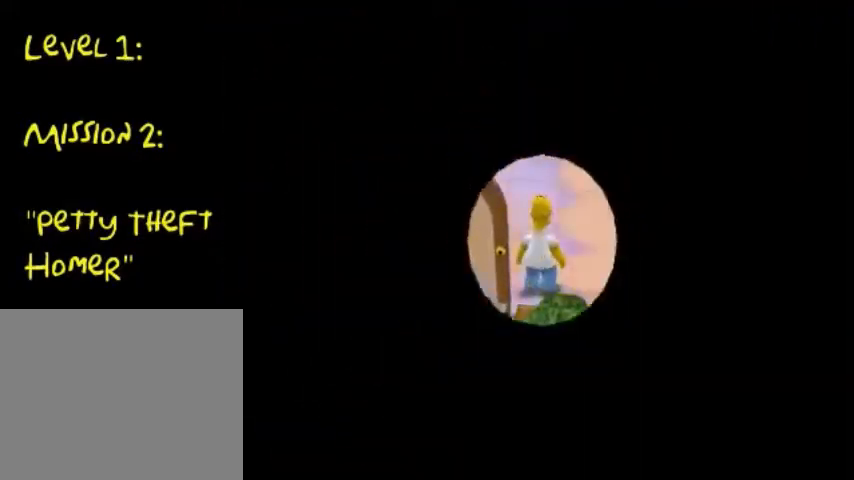
{"buttons": ["TRIANGLE"], "left_stick": "center", "right_stick": "center", "events": [[33, "TRIANGLE", "up"], [100, "TRIANGLE", "down"], [166, "TRIANGLE", "up"], [233, "TRIANGLE", "down"], [333, "TRIANGLE", "up"], [467, "TRIANGLE", "down"]]}
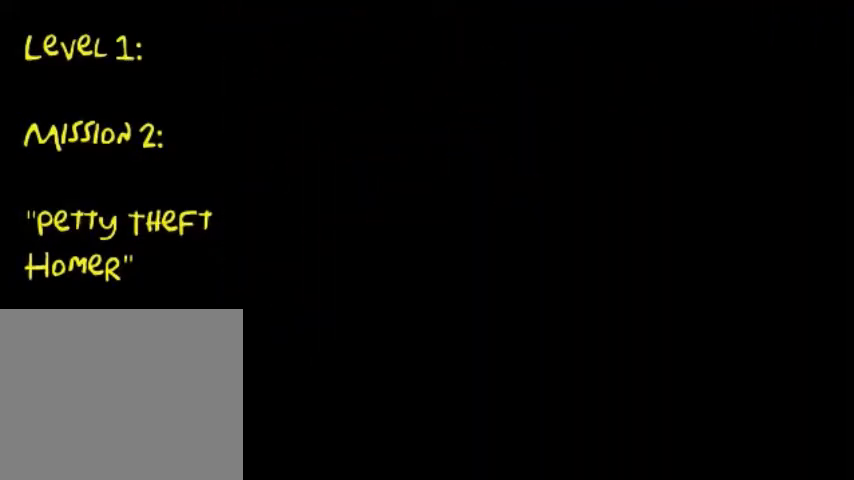
{"buttons": [], "left_stick": "center", "right_stick": "center", "events": [[33, "TRIANGLE", "up"]]}
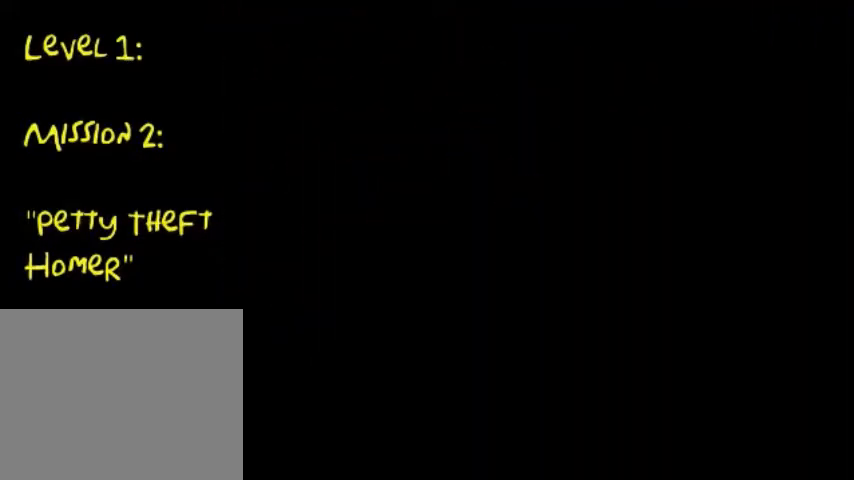
{"buttons": [], "left_stick": "center", "right_stick": "center", "events": []}
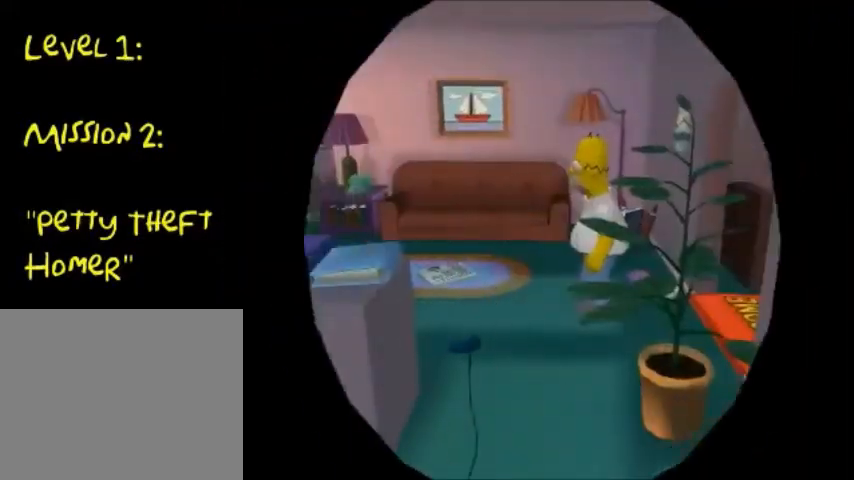
{"buttons": [], "left_stick": "center", "right_stick": "center", "events": []}
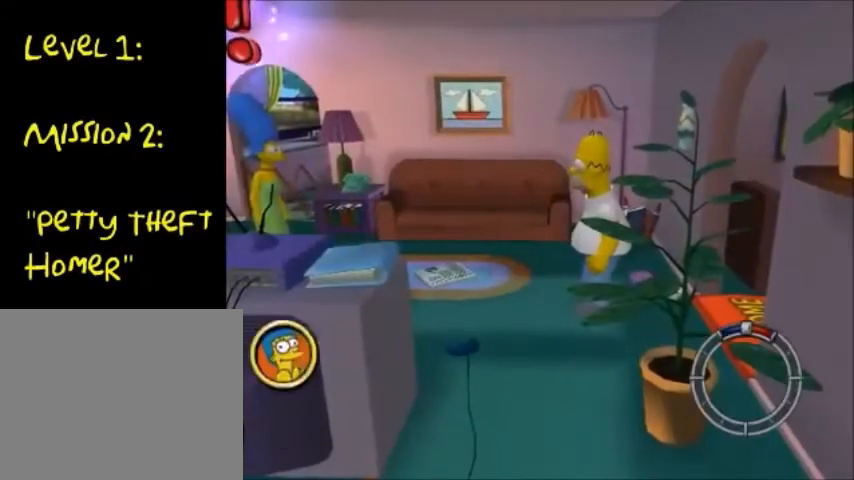
{"buttons": [], "left_stick": "center", "right_stick": "center", "events": []}
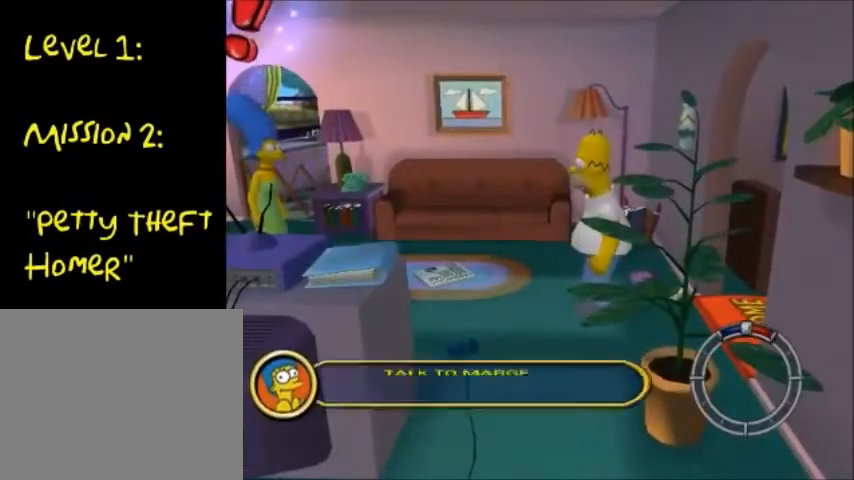
{"buttons": [], "left_stick": "left", "right_stick": "center", "events": [[167, "left_stick", "left"]]}
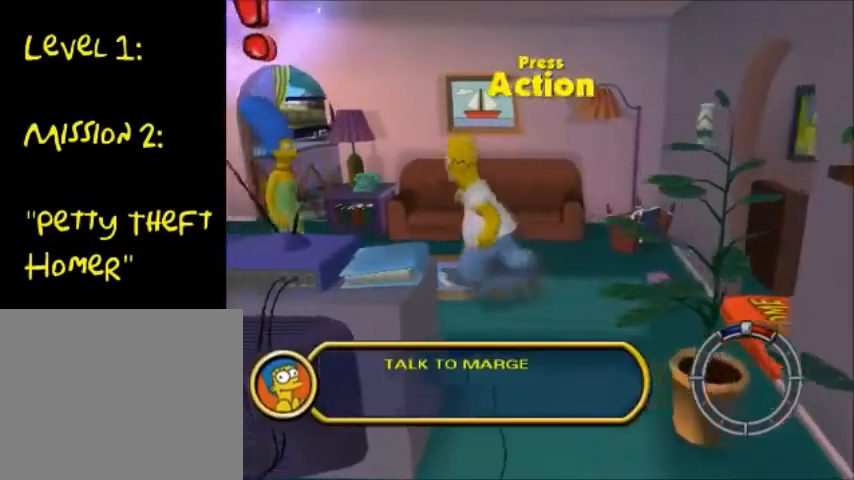
{"buttons": ["TRIANGLE"], "left_stick": "center", "right_stick": "center", "events": [[367, "TRIANGLE", "down"], [433, "TRIANGLE", "up"], [467, "TRIANGLE", "down"], [467, "left_stick", "center"]]}
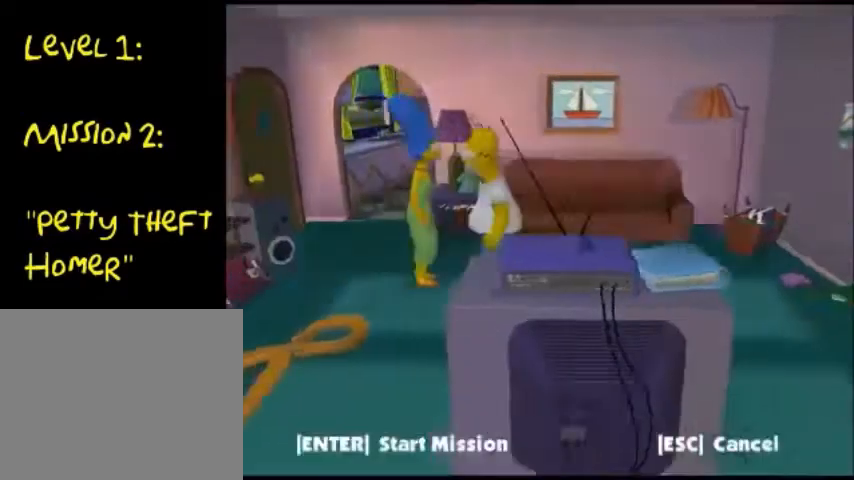
{"buttons": [], "left_stick": "center", "right_stick": "center", "events": [[33, "TRIANGLE", "up"], [67, "TRIANGLE", "down"], [167, "TRIANGLE", "up"], [300, "CROSS", "down"], [334, "CROSS", "up"], [434, "CROSS", "down"], [467, "CROSS", "up"]]}
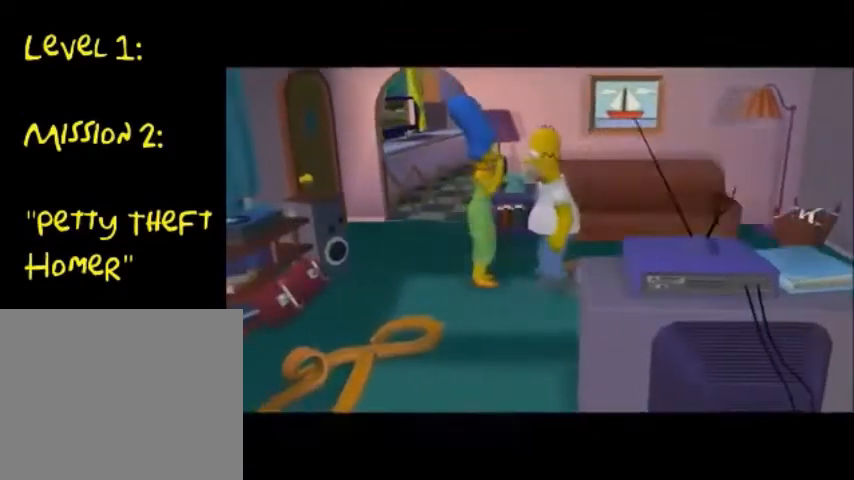
{"buttons": [], "left_stick": "right", "right_stick": "center", "events": [[66, "CROSS", "down"], [133, "CROSS", "up"], [267, "CROSS", "down"], [333, "CROSS", "up"], [500, "left_stick", "right"]]}
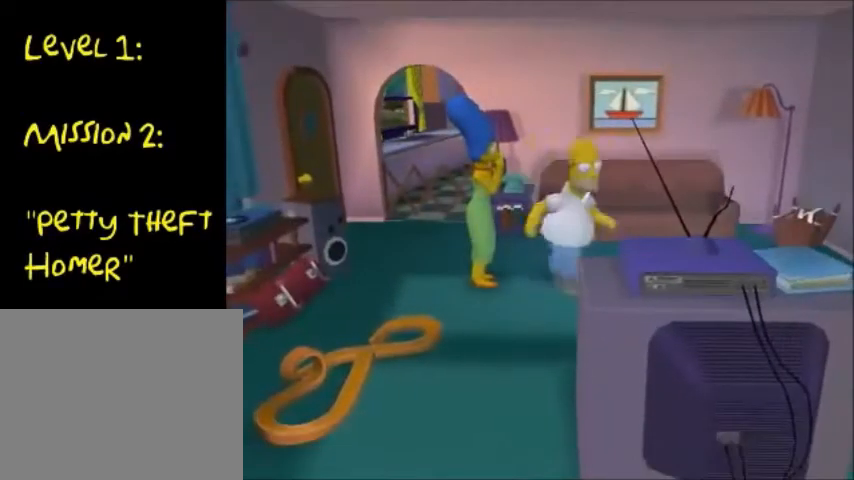
{"buttons": [], "left_stick": "down-right", "right_stick": "center", "events": [[234, "left_stick", "down-right"]]}